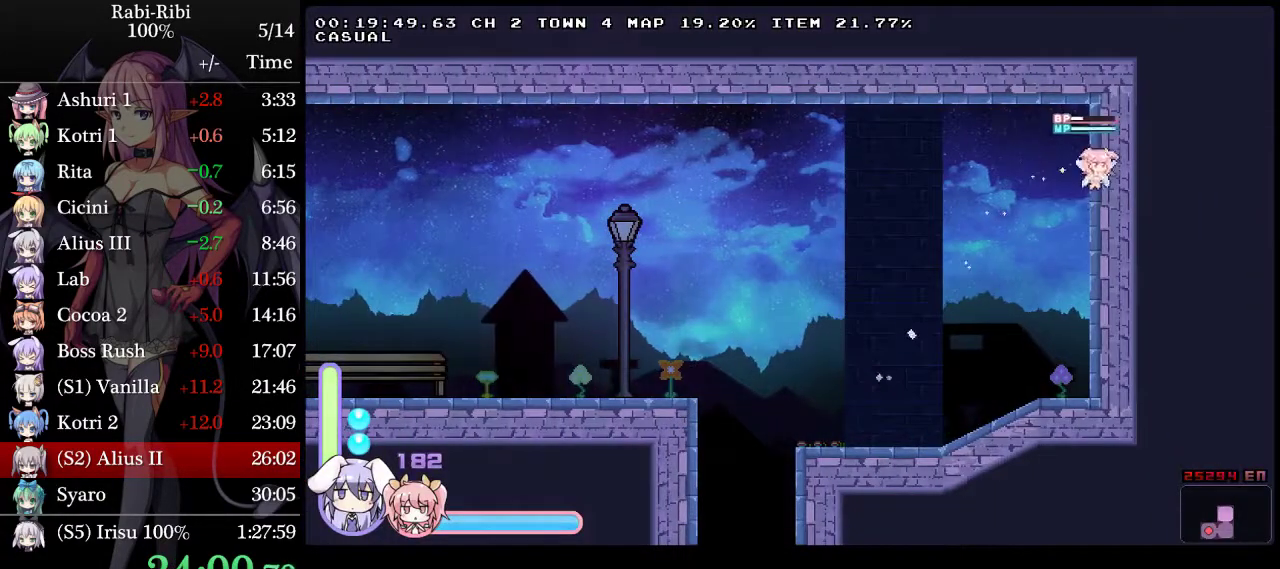
Gameplay with a controller (Xbox layout); each line is a JSON object with the inputs held at the frame after it. "events" lists button and stick changes between this image and that frame as [ms after this image, input, new state], when the widget could be followed in between. Not read: L3 R3.
{"buttons": ["DPAD_RIGHT"], "events": []}
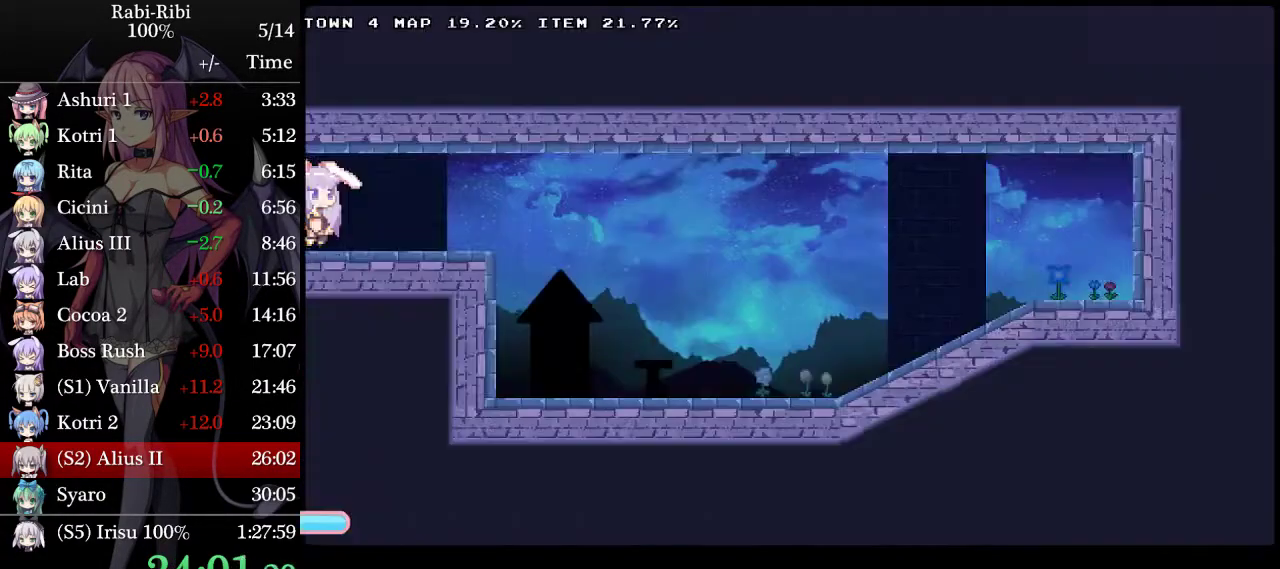
{"buttons": [], "events": [[133, "DPAD_DOWN", "down"], [167, "DPAD_RIGHT", "up"], [167, "R2", "down"], [283, "R2", "up"], [317, "DPAD_DOWN", "up"]]}
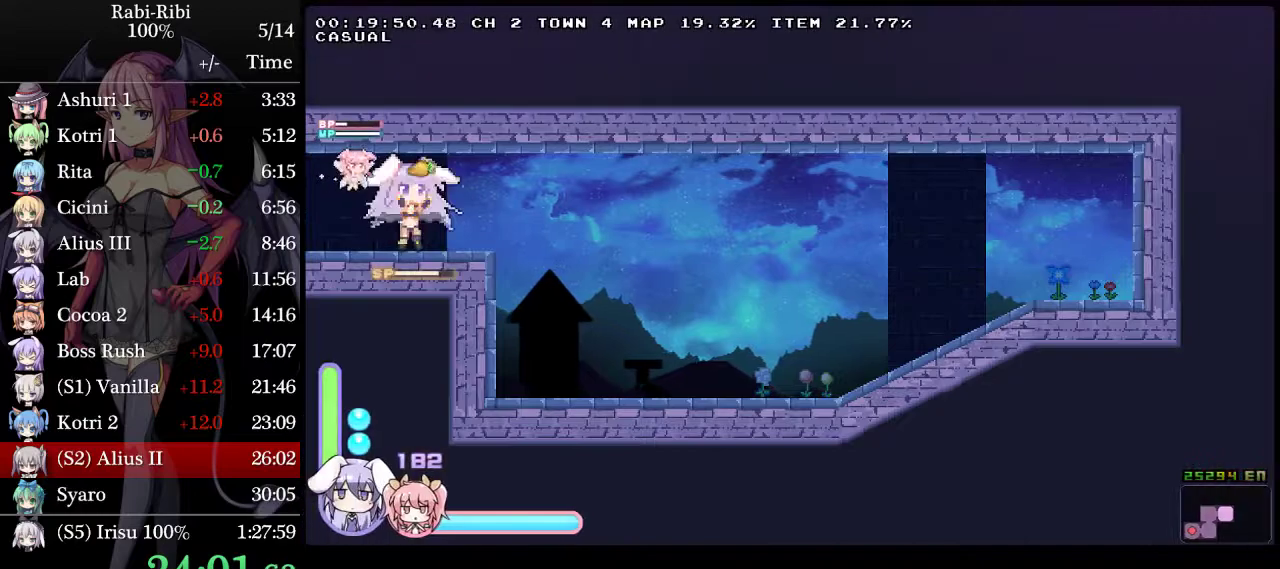
{"buttons": ["DPAD_RIGHT"], "events": [[450, "DPAD_RIGHT", "down"]]}
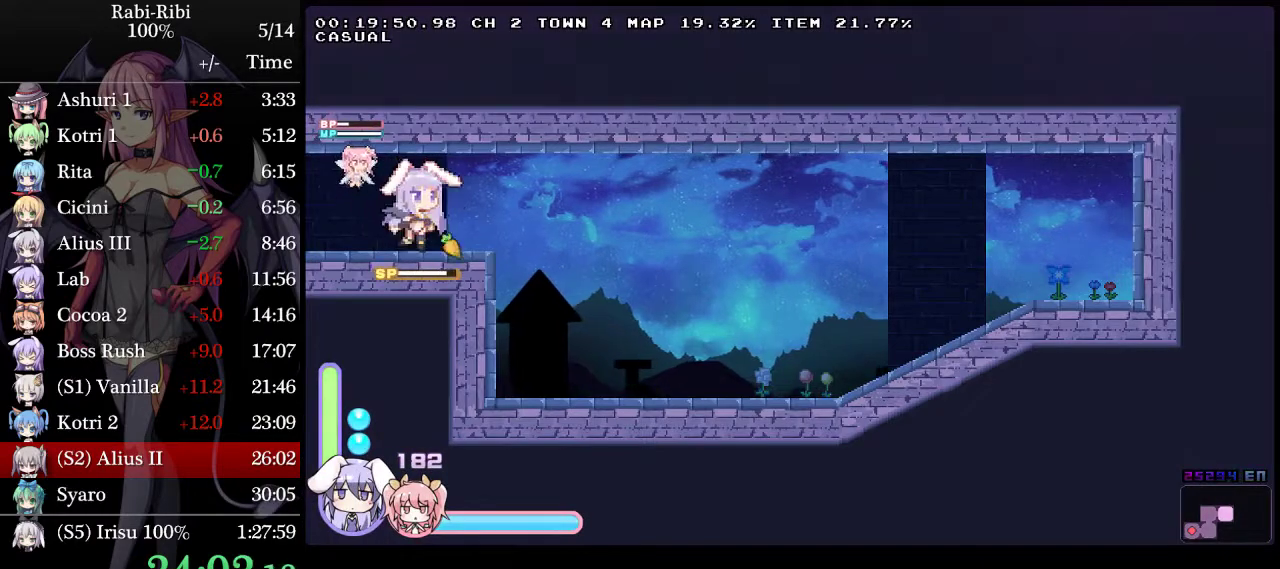
{"buttons": ["DPAD_LEFT"], "events": [[183, "DPAD_RIGHT", "up"], [217, "DPAD_LEFT", "down"]]}
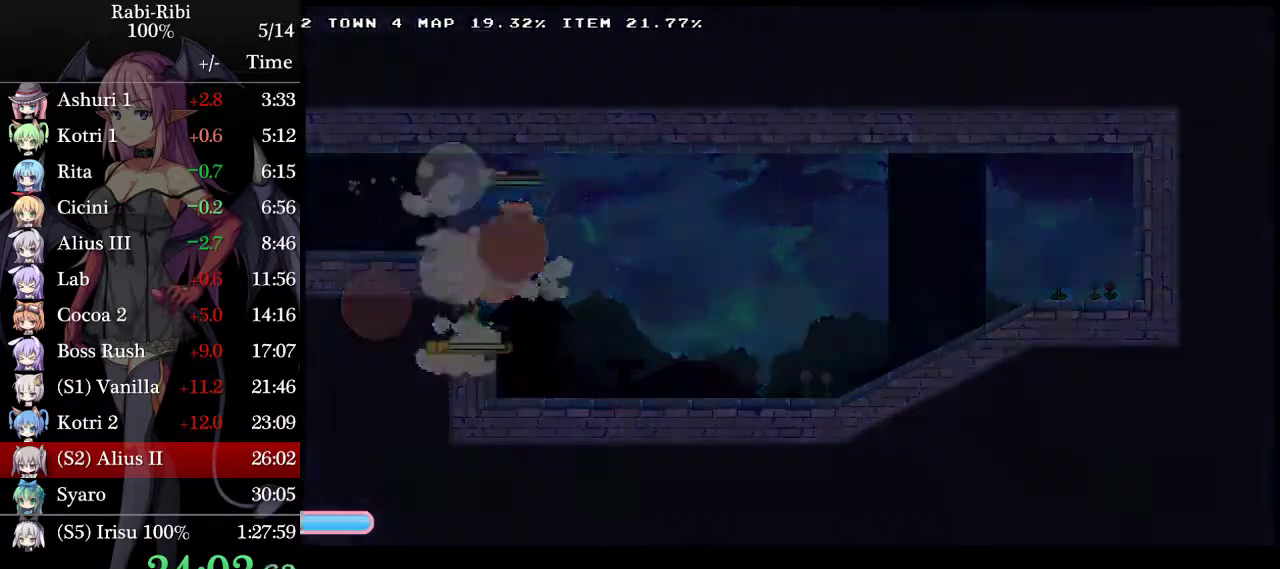
{"buttons": ["A", "DPAD_LEFT"], "events": [[117, "A", "down"], [200, "A", "up"], [250, "A", "down"], [350, "A", "up"], [433, "A", "down"]]}
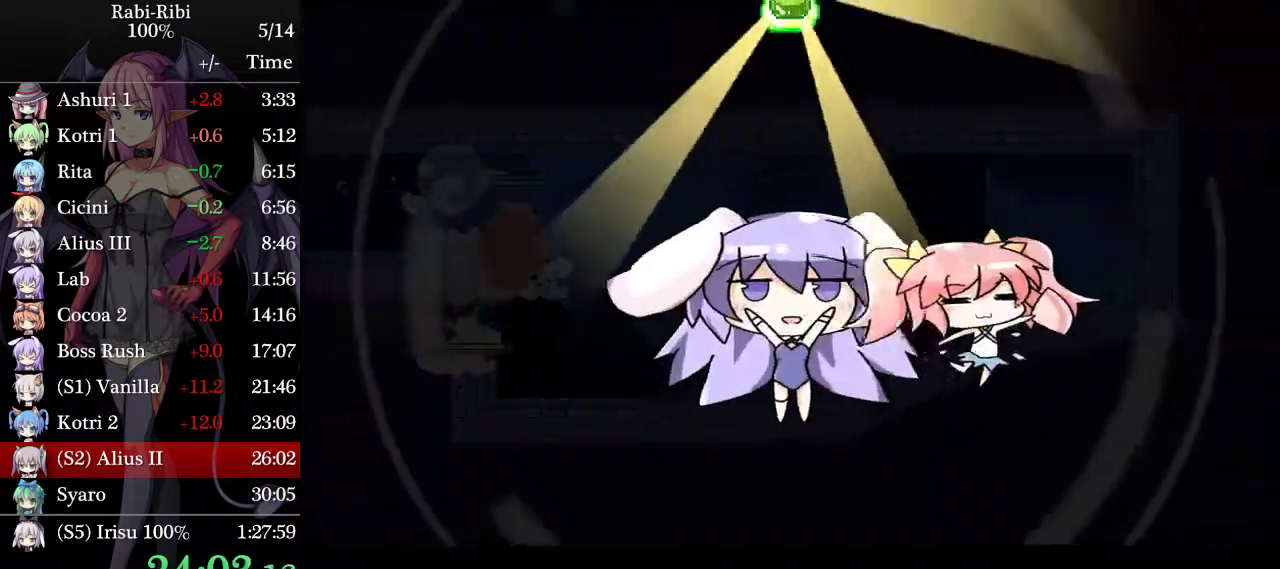
{"buttons": ["A", "DPAD_LEFT"], "events": [[33, "A", "up"], [83, "A", "down"], [200, "A", "up"], [267, "A", "down"], [367, "A", "up"], [433, "A", "down"]]}
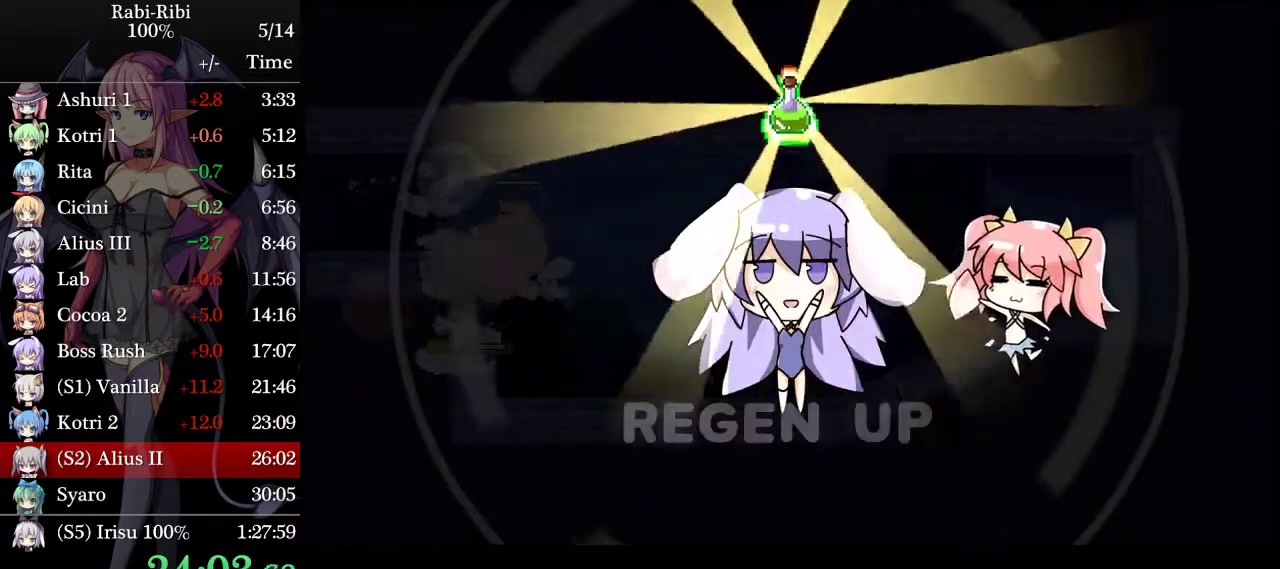
{"buttons": ["A", "DPAD_LEFT"], "events": [[17, "A", "up"], [83, "A", "down"], [200, "A", "up"], [283, "A", "down"], [367, "A", "up"], [417, "A", "down"]]}
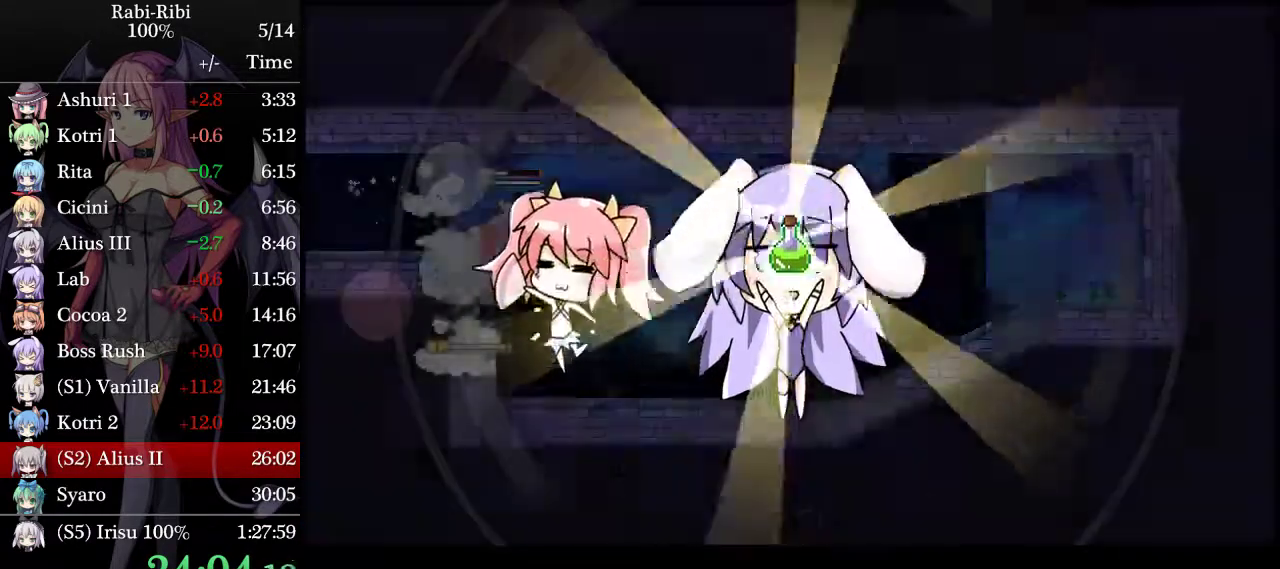
{"buttons": ["A", "DPAD_LEFT"], "events": [[50, "A", "up"], [100, "A", "down"], [217, "A", "up"], [367, "A", "down"]]}
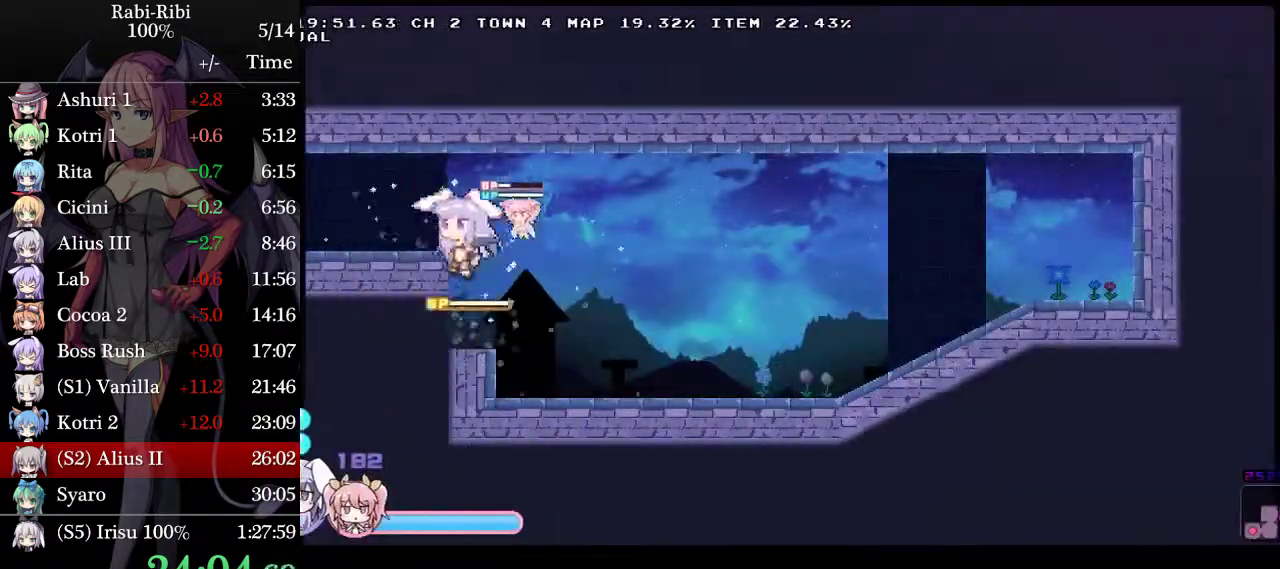
{"buttons": ["DPAD_LEFT"], "events": [[117, "DPAD_DOWN", "down"], [250, "DPAD_DOWN", "up"], [300, "A", "up"]]}
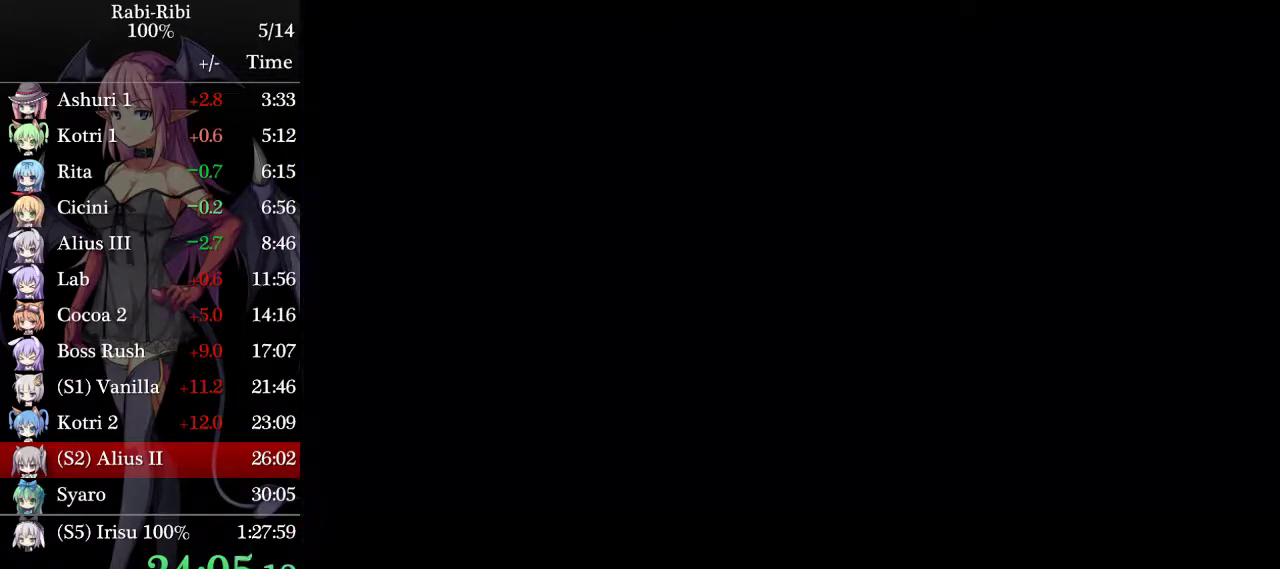
{"buttons": ["DPAD_LEFT"], "events": []}
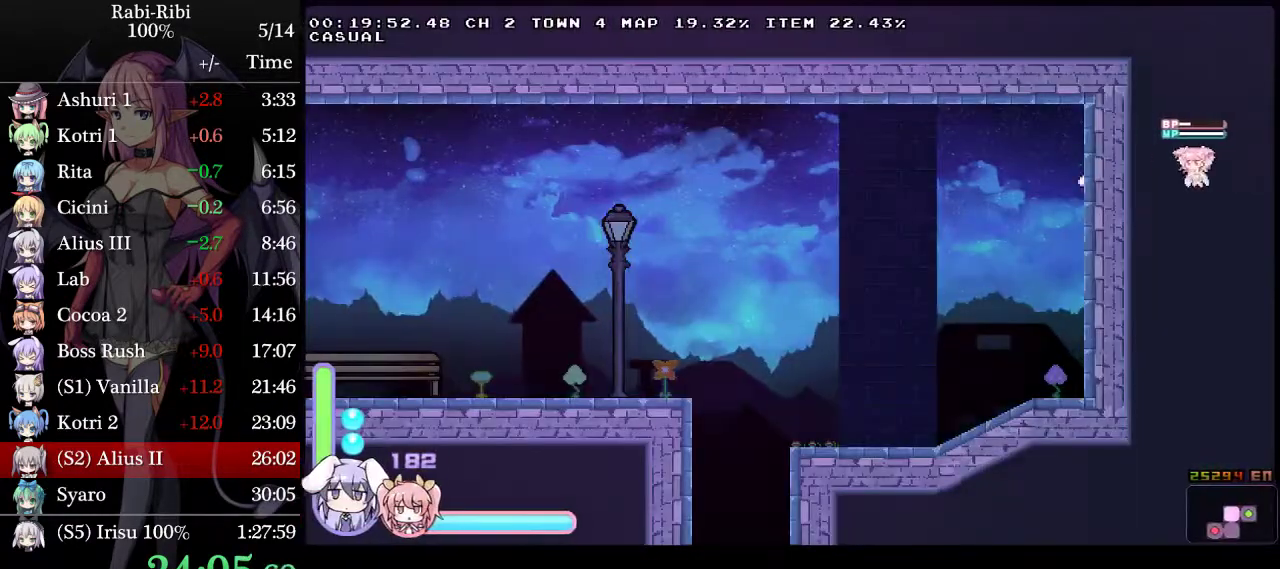
{"buttons": ["DPAD_DOWN", "DPAD_LEFT"], "events": [[233, "A", "down"], [233, "DPAD_DOWN", "down"], [350, "A", "up"], [417, "A", "down"], [500, "A", "up"]]}
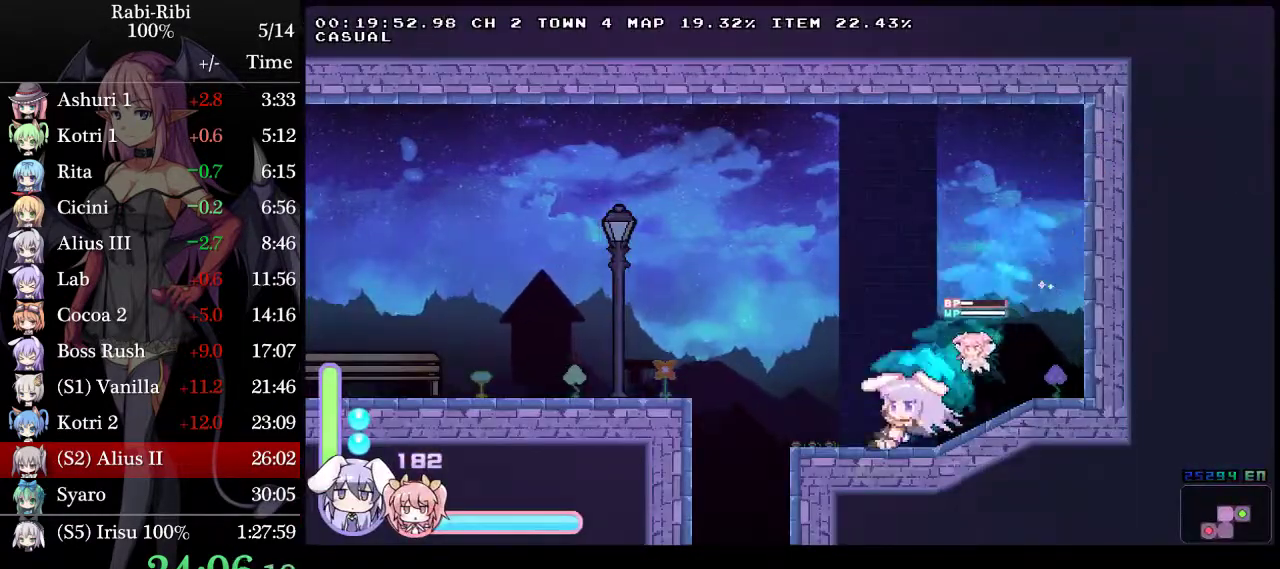
{"buttons": ["DPAD_LEFT"], "events": [[50, "A", "down"], [83, "DPAD_DOWN", "up"], [233, "A", "up"]]}
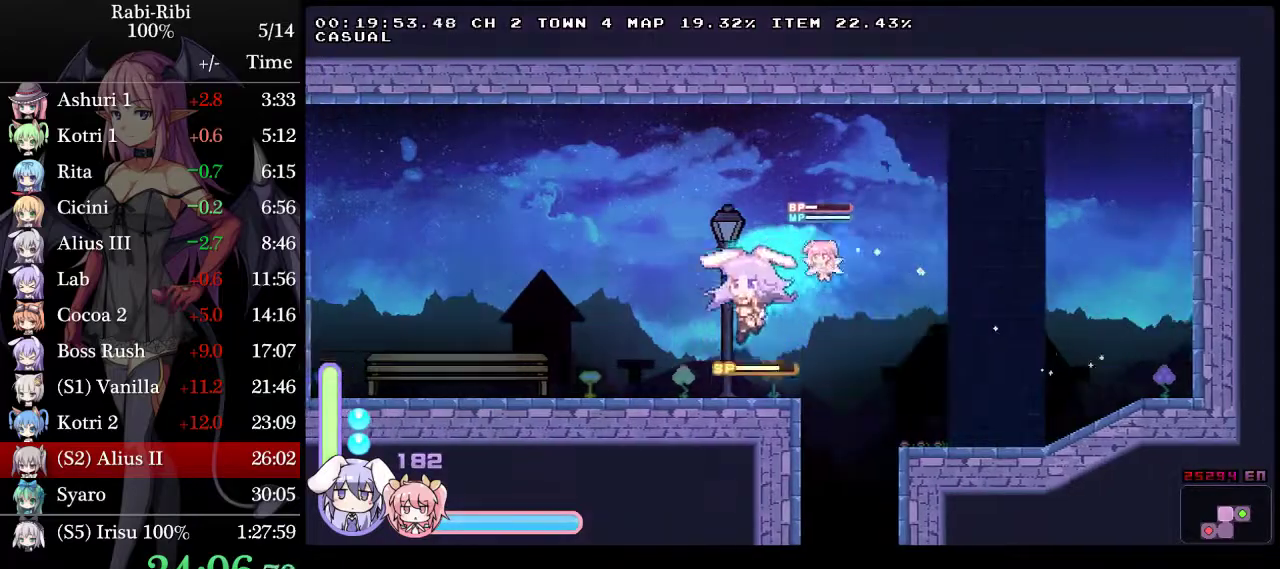
{"buttons": ["A", "DPAD_LEFT"], "events": [[150, "DPAD_DOWN", "down"], [167, "A", "down"], [283, "A", "up"], [333, "DPAD_DOWN", "up"], [350, "A", "down"]]}
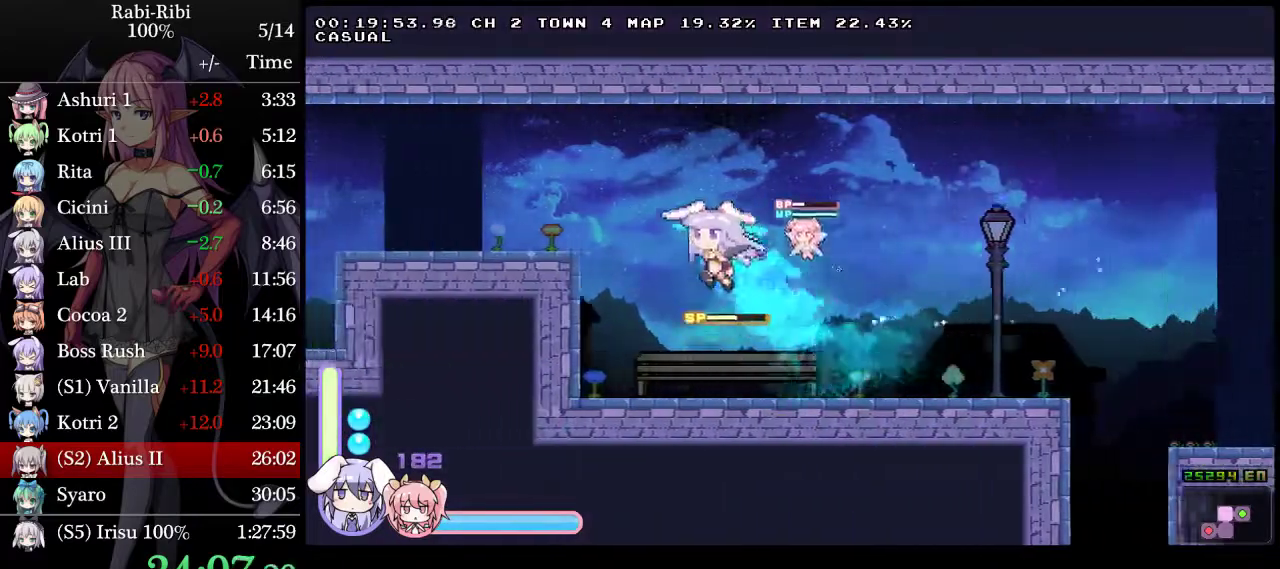
{"buttons": ["DPAD_LEFT"], "events": [[100, "A", "up"]]}
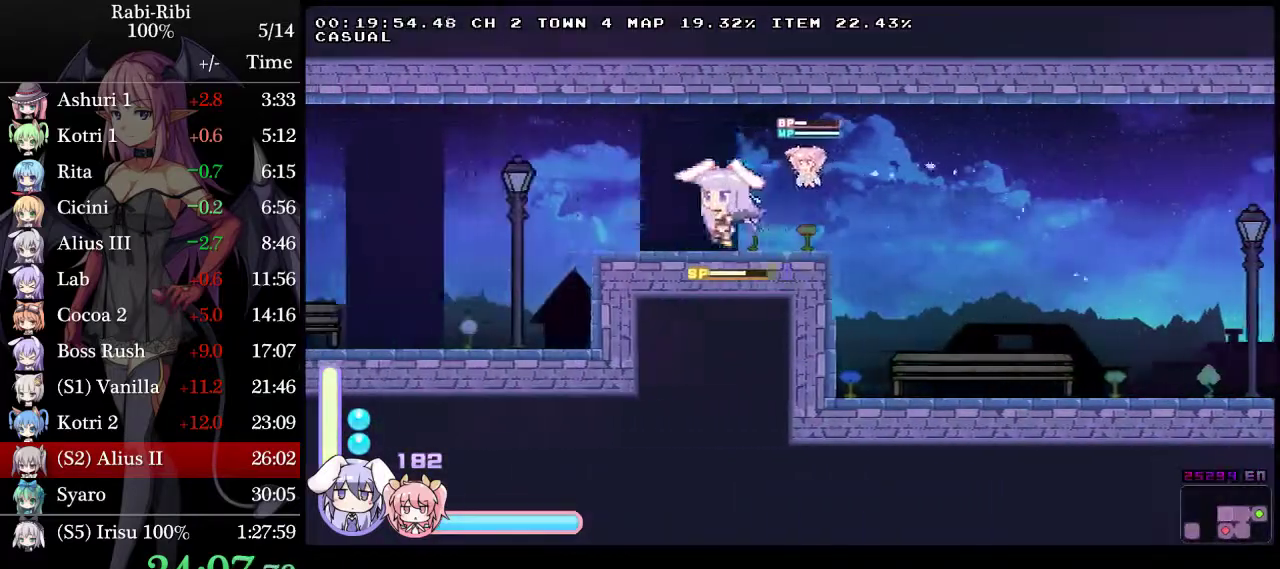
{"buttons": [], "events": [[83, "DPAD_DOWN", "down"], [100, "DPAD_LEFT", "up"], [133, "R2", "down"], [267, "R2", "up"], [300, "DPAD_DOWN", "up"]]}
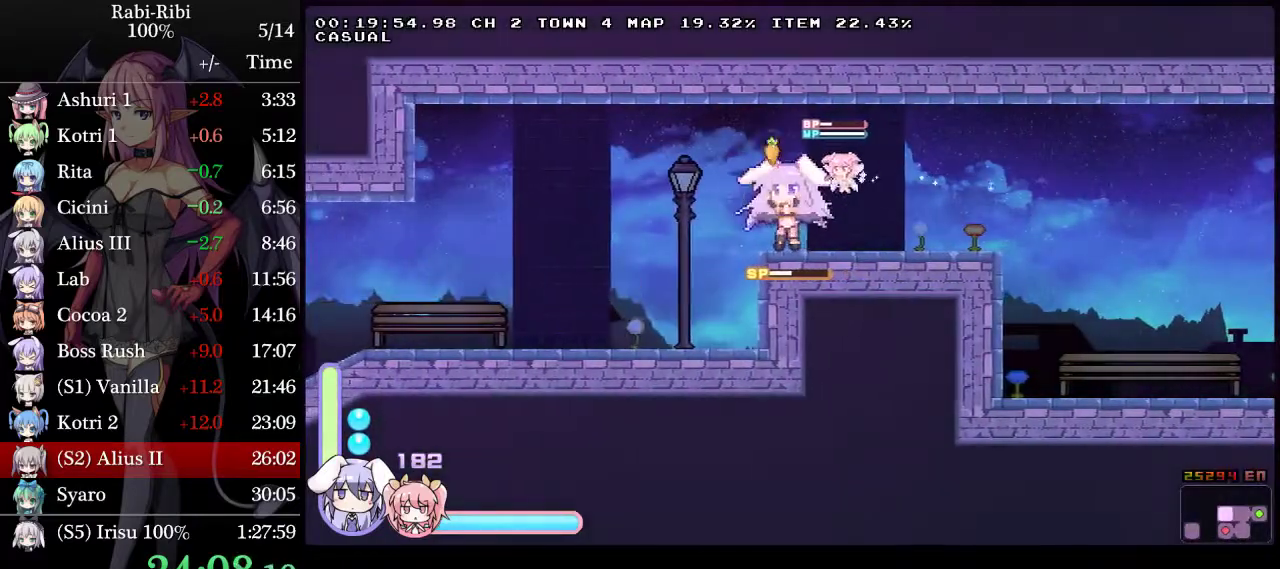
{"buttons": ["DPAD_RIGHT"], "events": [[100, "DPAD_LEFT", "down"], [467, "DPAD_LEFT", "up"], [500, "DPAD_RIGHT", "down"]]}
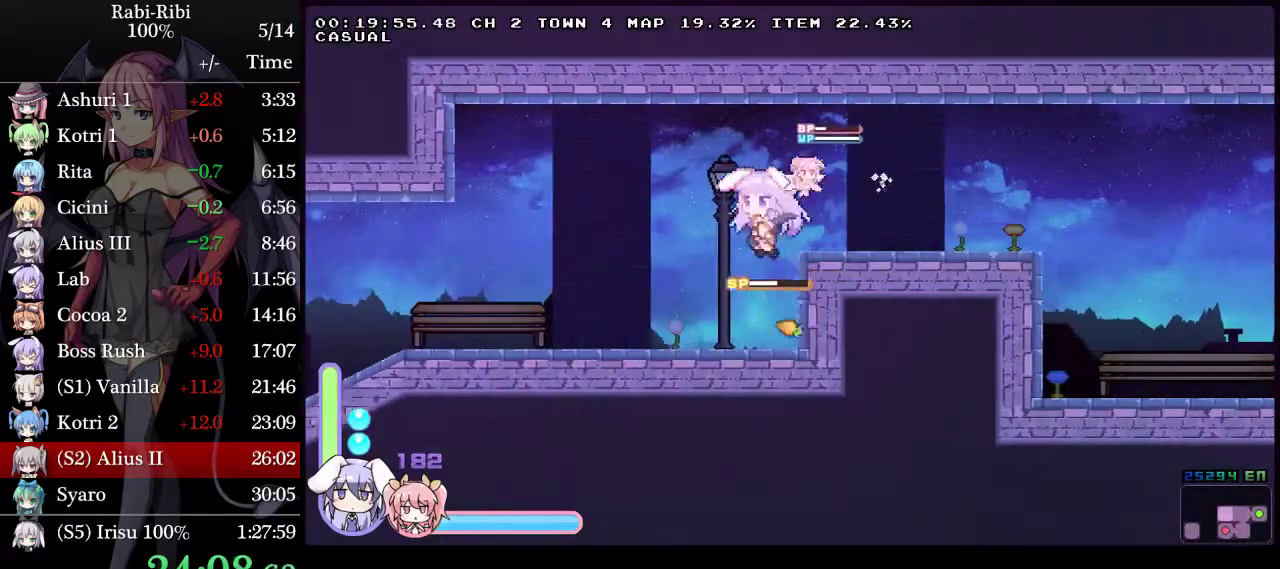
{"buttons": ["A", "DPAD_LEFT"], "events": [[150, "DPAD_RIGHT", "up"], [383, "DPAD_LEFT", "down"], [433, "A", "down"]]}
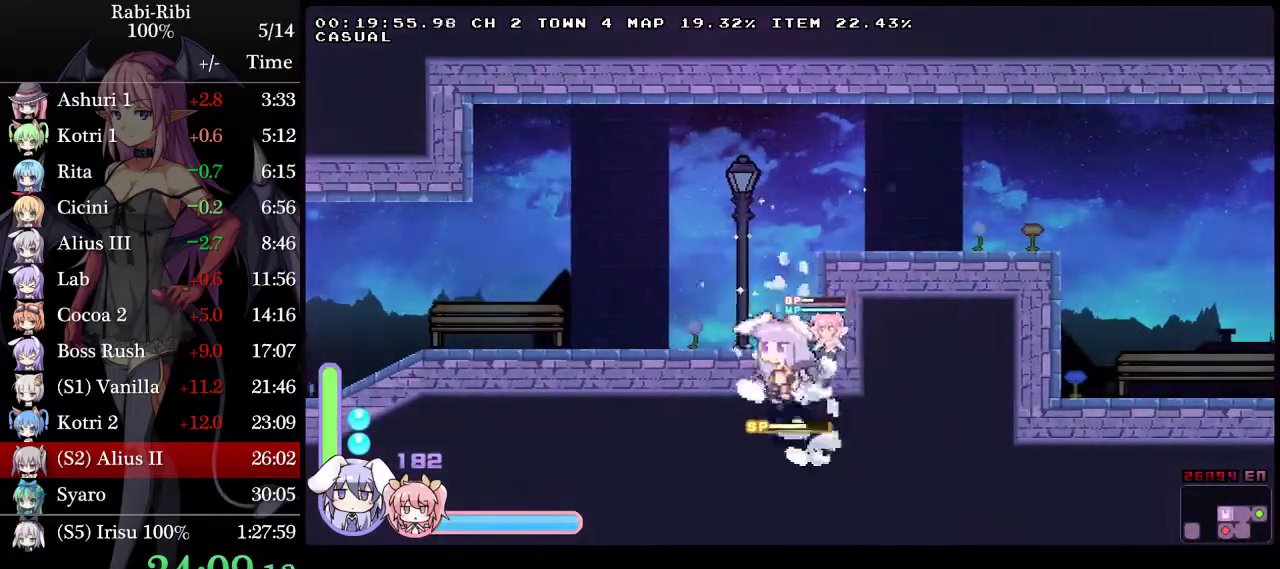
{"buttons": ["A", "DPAD_LEFT"], "events": [[117, "A", "up"], [117, "DPAD_DOWN", "down"], [200, "A", "down"], [283, "A", "up"], [350, "A", "down"], [433, "A", "up"], [433, "DPAD_DOWN", "up"], [483, "A", "down"]]}
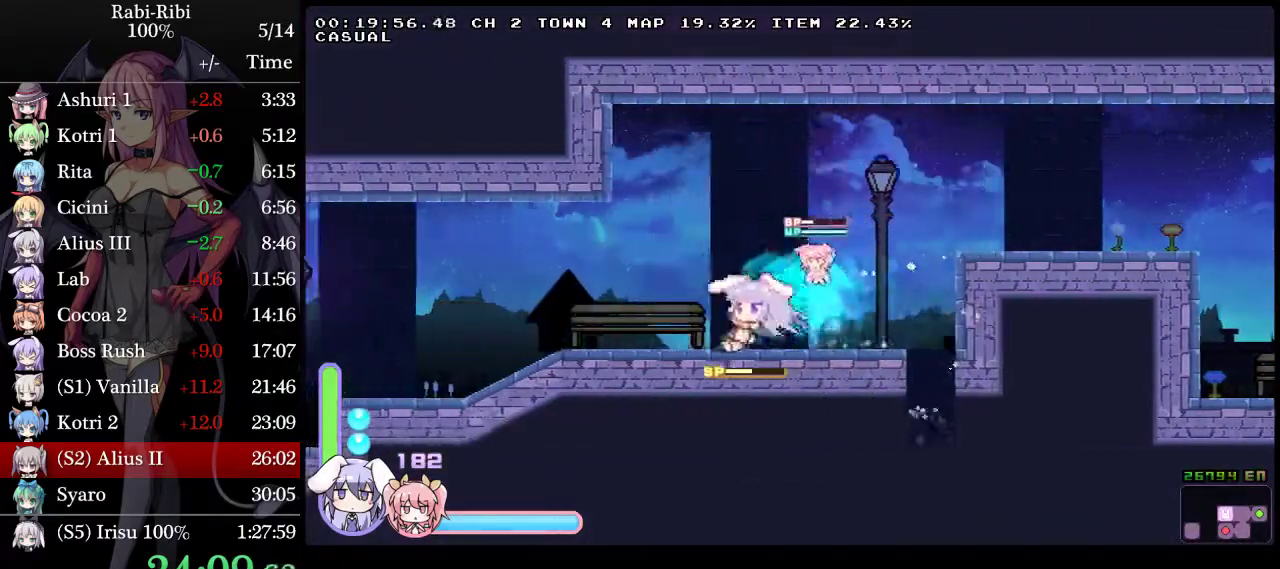
{"buttons": ["DPAD_LEFT"], "events": [[50, "A", "up"]]}
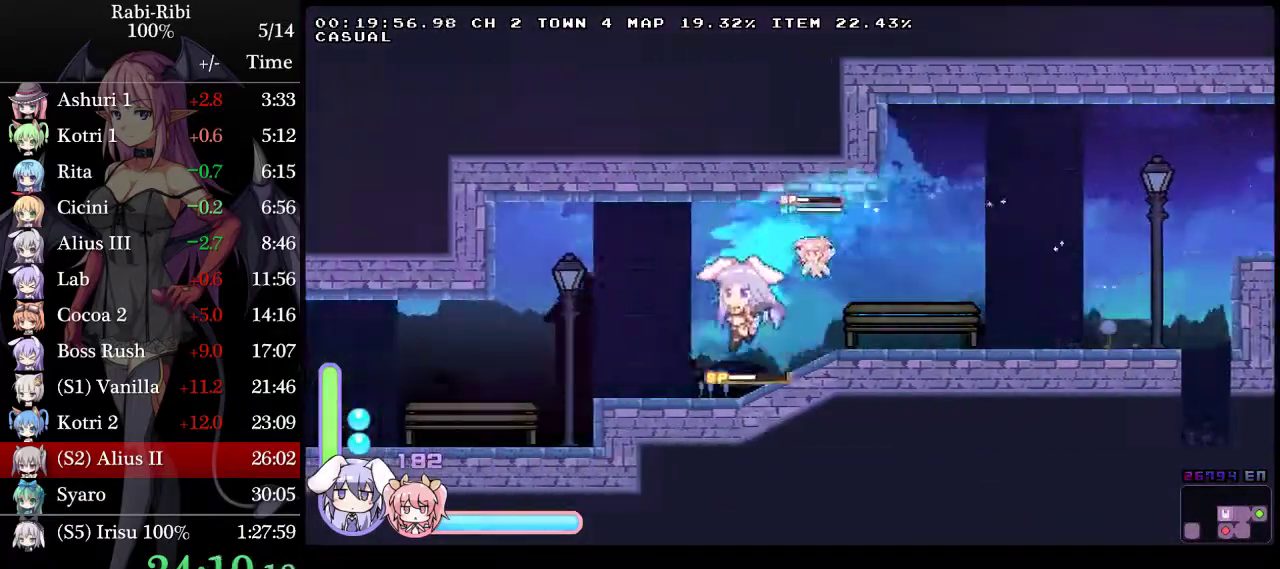
{"buttons": ["DPAD_DOWN", "DPAD_LEFT"], "events": [[150, "A", "down"], [267, "A", "up"], [283, "DPAD_DOWN", "down"], [333, "A", "down"], [450, "A", "up"]]}
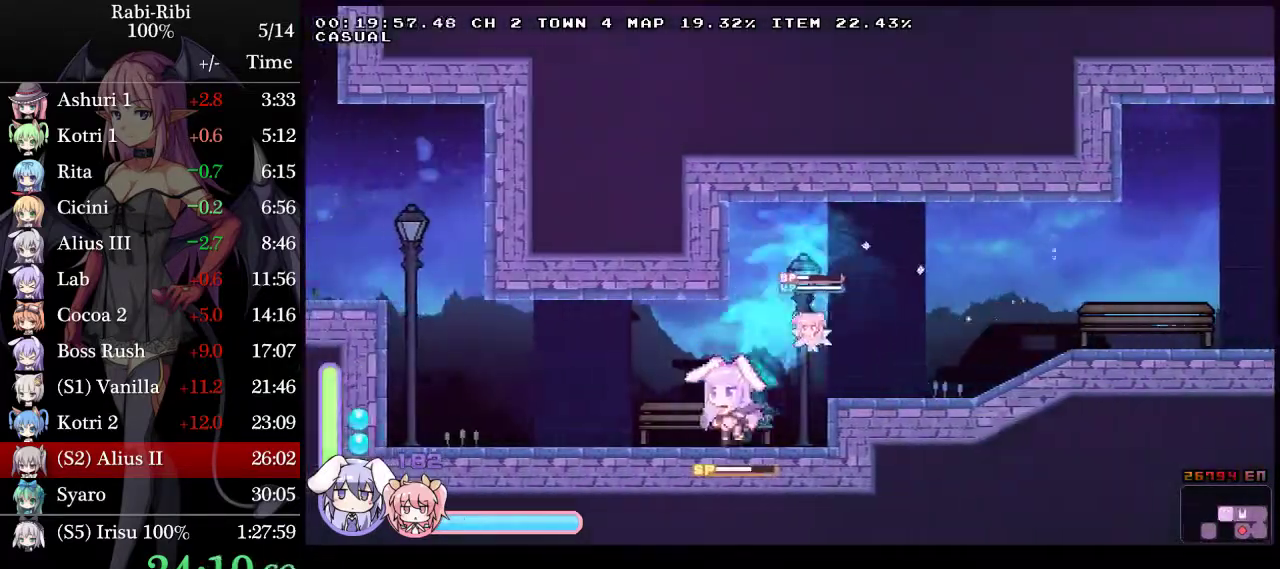
{"buttons": ["A", "DPAD_LEFT"], "events": [[17, "A", "down"], [150, "A", "up"], [183, "DPAD_DOWN", "up"], [483, "A", "down"]]}
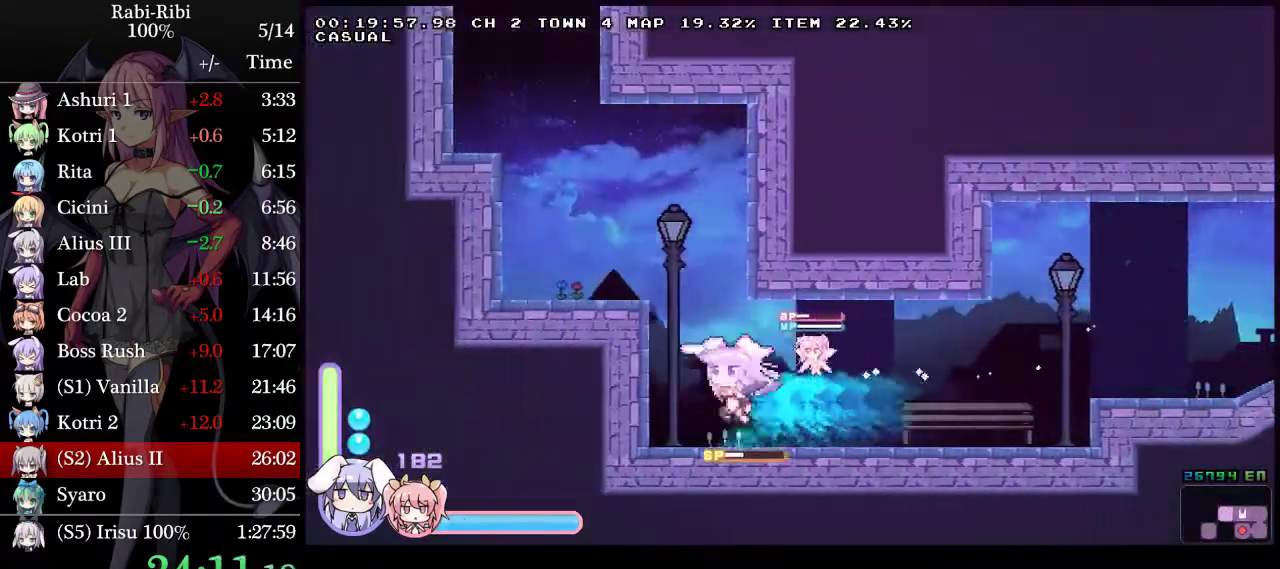
{"buttons": ["A", "DPAD_LEFT"], "events": [[267, "A", "up"], [267, "DPAD_DOWN", "down"], [317, "A", "down"], [400, "DPAD_DOWN", "up"]]}
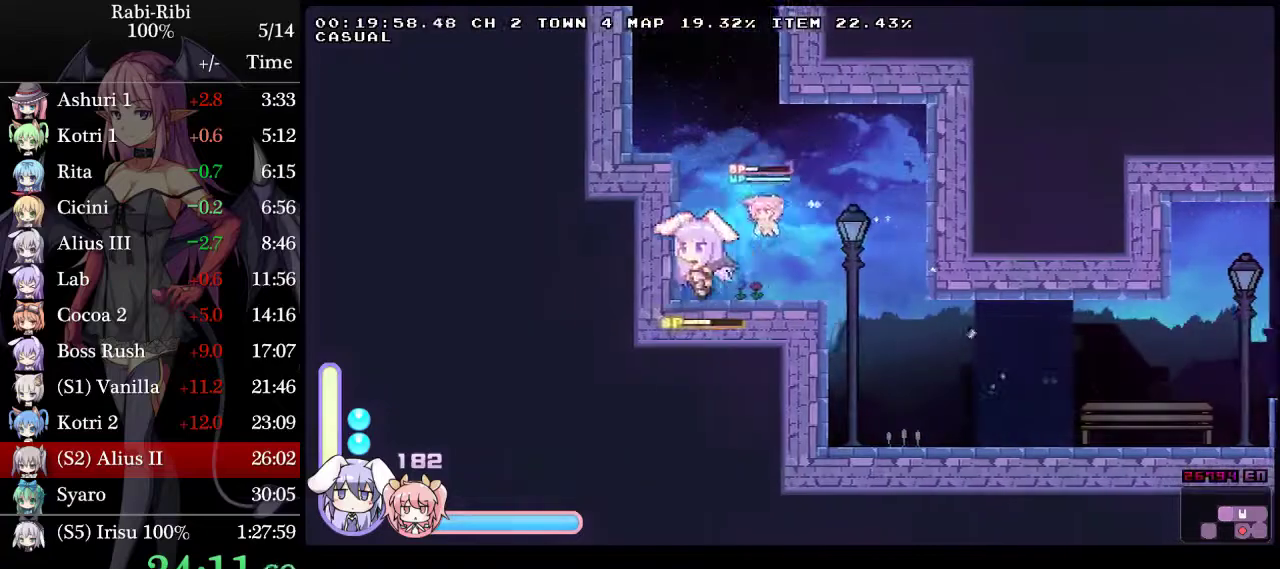
{"buttons": ["A"], "events": [[200, "A", "up"], [200, "DPAD_DOWN", "down"], [267, "A", "down"], [317, "DPAD_LEFT", "up"], [350, "A", "up"], [350, "DPAD_DOWN", "up"], [400, "A", "down"], [400, "DPAD_RIGHT", "down"], [500, "DPAD_RIGHT", "up"]]}
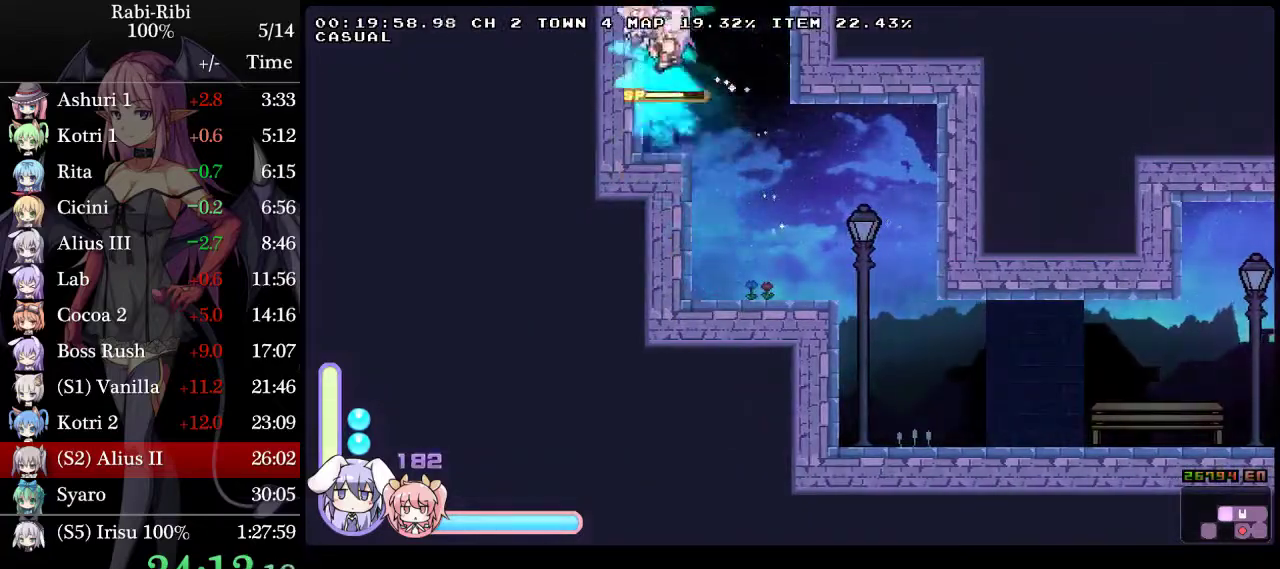
{"buttons": ["A", "DPAD_RIGHT"], "events": [[50, "DPAD_LEFT", "down"], [283, "DPAD_LEFT", "up"], [317, "A", "up"], [333, "DPAD_RIGHT", "down"], [367, "A", "down"]]}
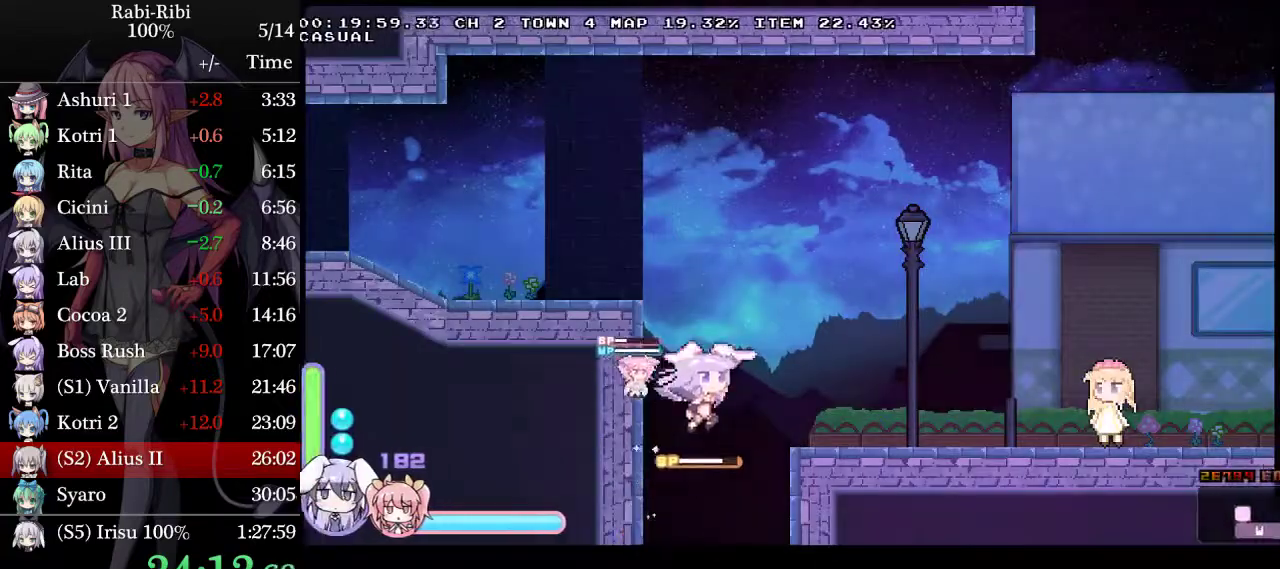
{"buttons": ["A", "DPAD_DOWN", "DPAD_LEFT"], "events": [[150, "A", "up"], [383, "DPAD_DOWN", "down"], [383, "DPAD_RIGHT", "up"], [433, "DPAD_LEFT", "down"], [467, "A", "down"]]}
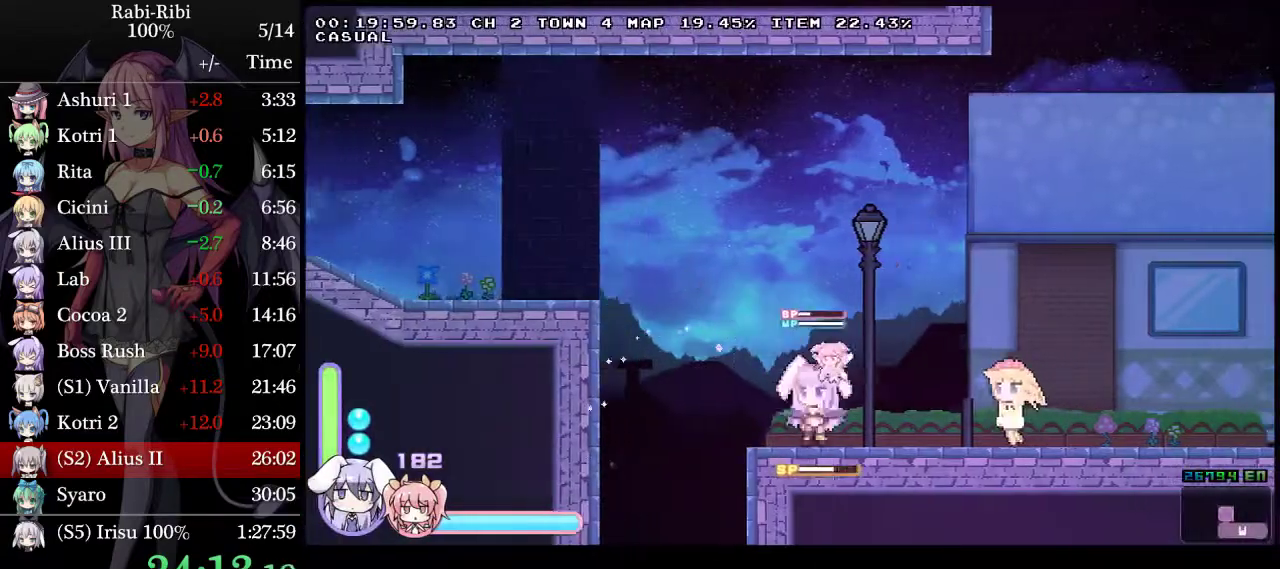
{"buttons": ["DPAD_LEFT"], "events": [[33, "A", "up"], [100, "A", "down"], [100, "DPAD_DOWN", "up"], [383, "A", "up"]]}